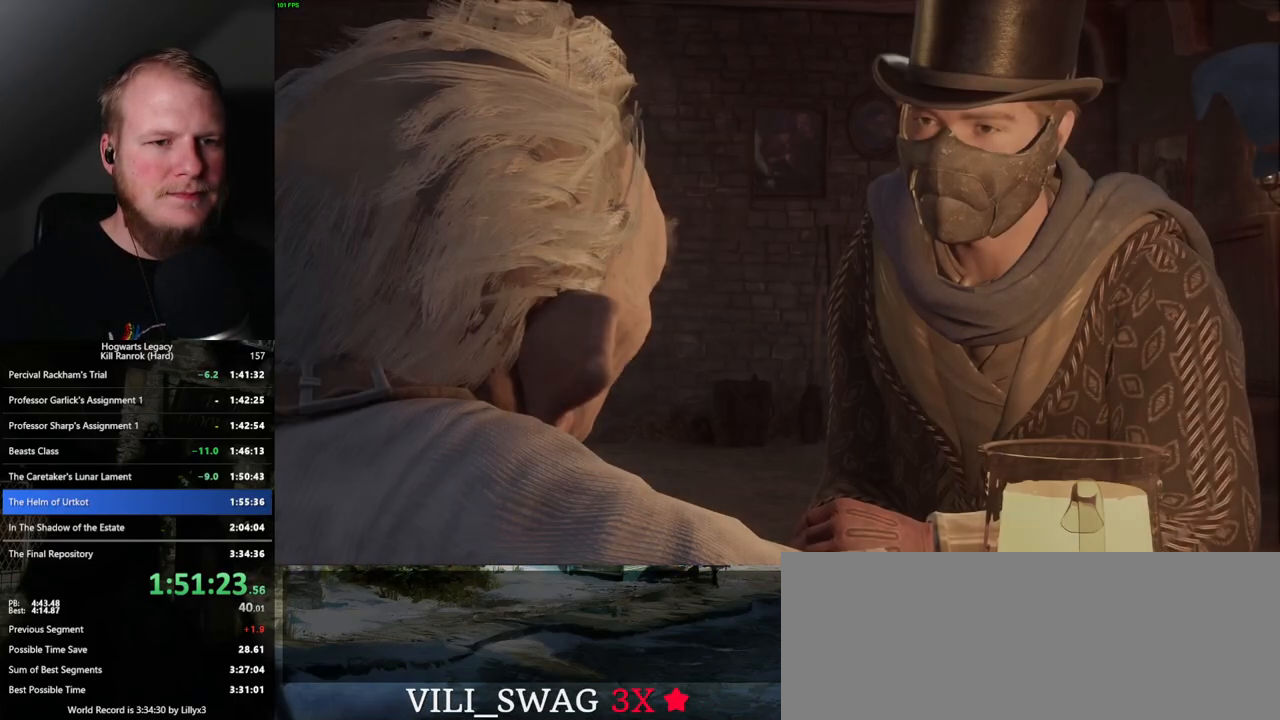
Gameplay with keyboard and mouse; each line is a JSON object with the keys and mouse buttons held at the frame after it. "events" lists presses ("down") and releases ("up") of ".", "/", "0", "1", "2", "3", "4", "5", "6", "7", "8", "9", "a", "alt_l", "alt_r", "b", "backslash", "backspace", "c", "caps_lock", "comma", "ctrl_l", "ctrl_r", "d", "e", "equals", "escape", "f", "f1", "f10", "f11", "f12", "f2", "f3", "f4", "f5", "f6", "f7", "f8", "f9", "g", "h", "i", "j", "k", "l", "lbracket", "m", "minus", "n", "o", "p", "q", "quote", "r", "rbracket", "return", "s", "semicolon", "shift_l", "shift_r", "space", "super", "t", "tab", "tilde", "u", "v", "w", "x", "y", "z", "mouse_left", "mouse_wheel", "mouse_right", "mouse_mb4" and "mouse_mb5" between this image and that frame as [ms after this image, input, new state], when the widget could be followed in between. "mouse_left", "mouse_wheel", "mouse_right", "mouse_mb4", "mouse_mb5" = the "left", "wheel", "right", "mb4", "mb5" buttons of the "mouse" list. No other keys are recorded. "wheel" means that the mouse wheel is clicked or scrolled. Mouse movement is not recorded.
{"keys": ["q", "space"], "mouse": [], "events": [[67, "q", "up"], [83, "space", "up"], [167, "q", "down"], [167, "space", "down"], [233, "q", "up"], [233, "space", "up"], [333, "q", "down"], [350, "space", "down"], [383, "q", "up"], [383, "space", "up"], [483, "q", "down"], [500, "space", "down"]]}
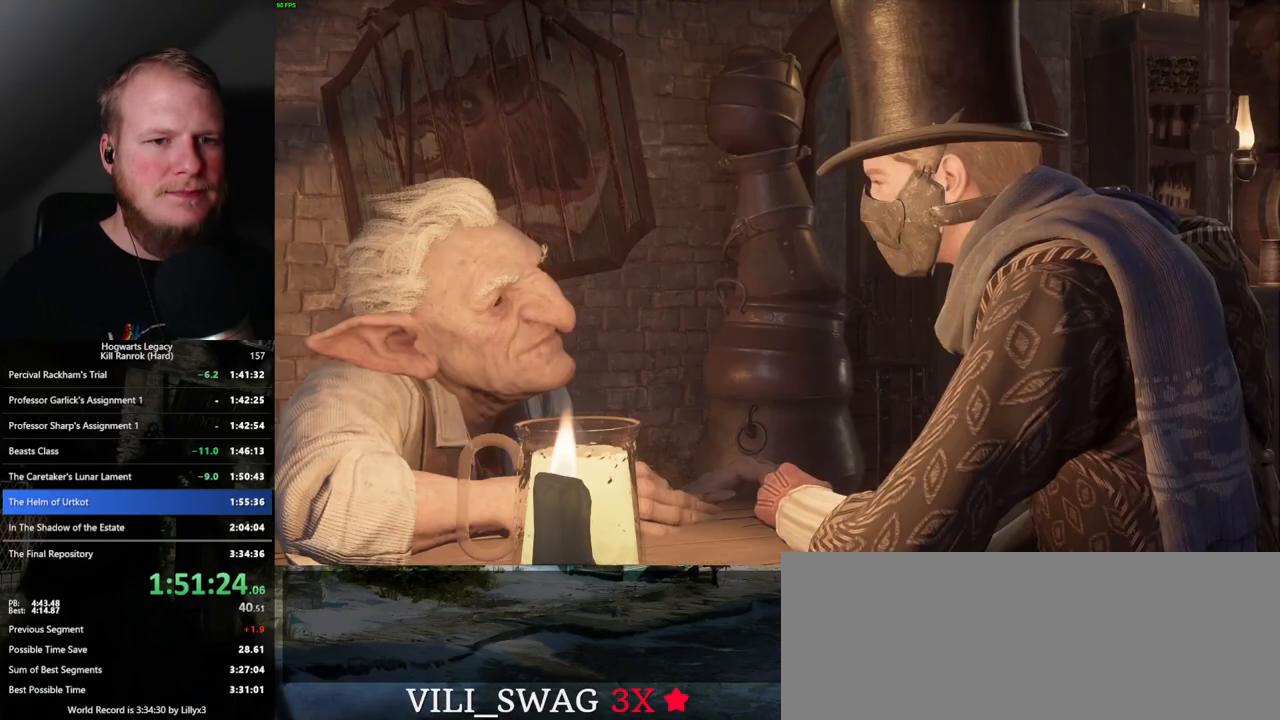
{"keys": ["q", "space"], "mouse": [], "events": [[67, "q", "up"], [67, "space", "up"], [150, "q", "down"], [167, "space", "down"], [200, "mouse_wheel", "down"], [217, "q", "up"], [217, "space", "up"], [300, "mouse_wheel", "up"], [300, "q", "down"], [333, "space", "down"], [367, "q", "up"], [383, "space", "up"], [483, "q", "down"], [483, "space", "down"]]}
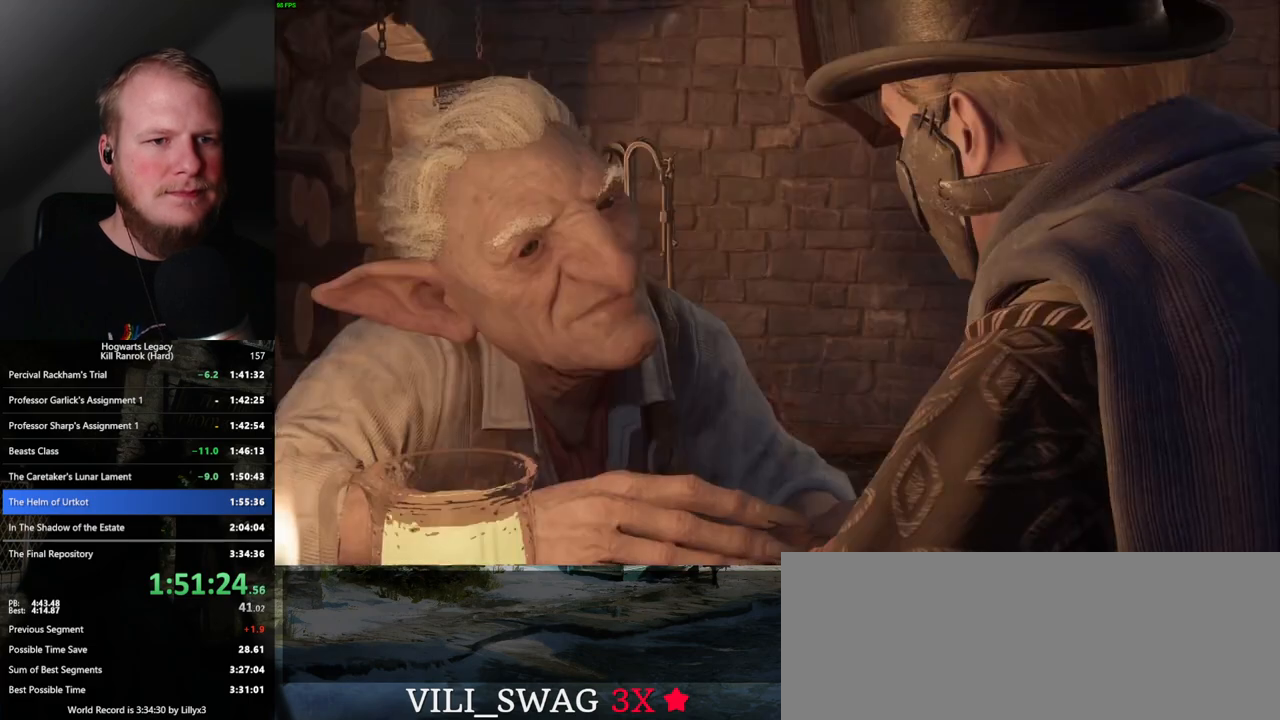
{"keys": ["q"], "mouse": [], "events": [[33, "q", "up"], [50, "space", "up"], [133, "q", "down"], [150, "space", "down"], [200, "q", "up"], [200, "space", "up"], [300, "q", "down"], [300, "space", "down"], [333, "q", "up"], [367, "space", "up"], [450, "space", "down"], [467, "q", "down"], [500, "space", "up"]]}
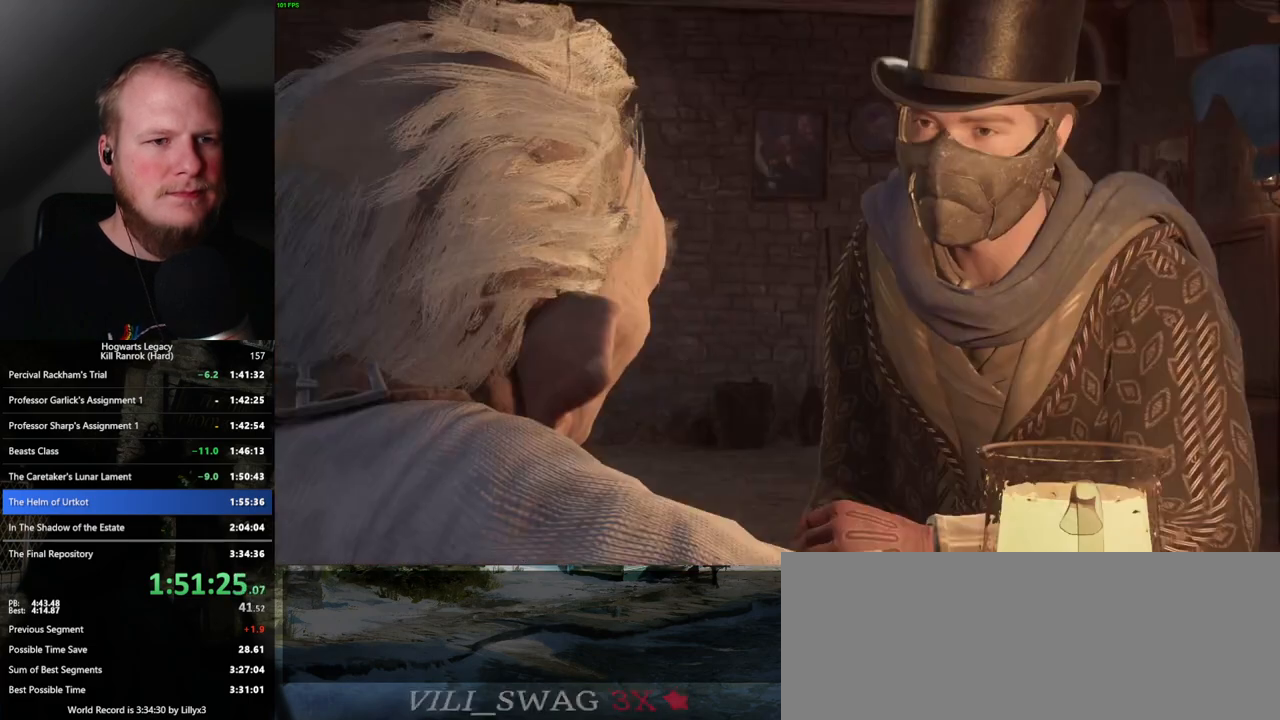
{"keys": [], "mouse": [], "events": [[33, "q", "up"], [117, "q", "down"], [133, "space", "down"], [167, "q", "up"], [283, "mouse_wheel", "down"], [333, "space", "up"], [367, "q", "down"], [417, "space", "down"], [450, "mouse_wheel", "up"], [483, "q", "up"], [500, "space", "up"]]}
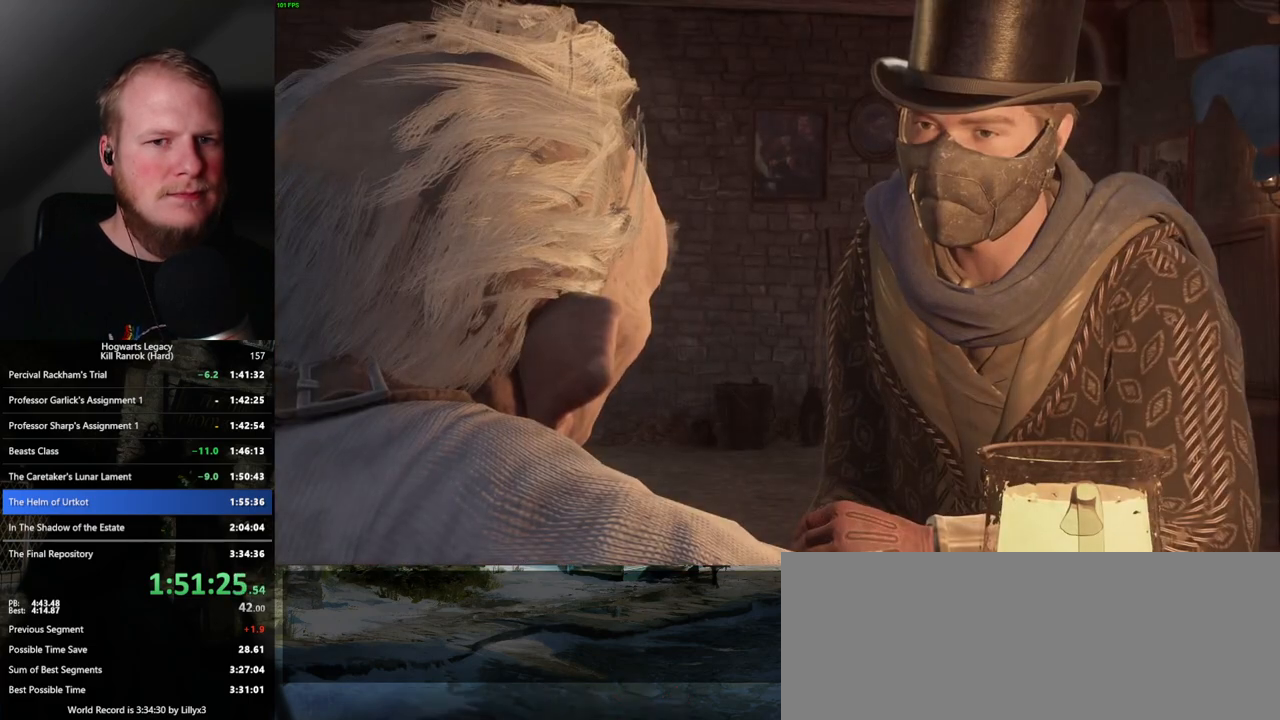
{"keys": [], "mouse": [], "events": [[83, "q", "down"], [100, "space", "down"], [150, "space", "up"], [167, "q", "up"], [183, "mouse_wheel", "down"], [233, "q", "down"], [267, "space", "down"], [317, "mouse_wheel", "up"], [317, "q", "up"], [317, "space", "up"], [417, "space", "down"], [433, "q", "down"], [483, "q", "up"], [483, "space", "up"]]}
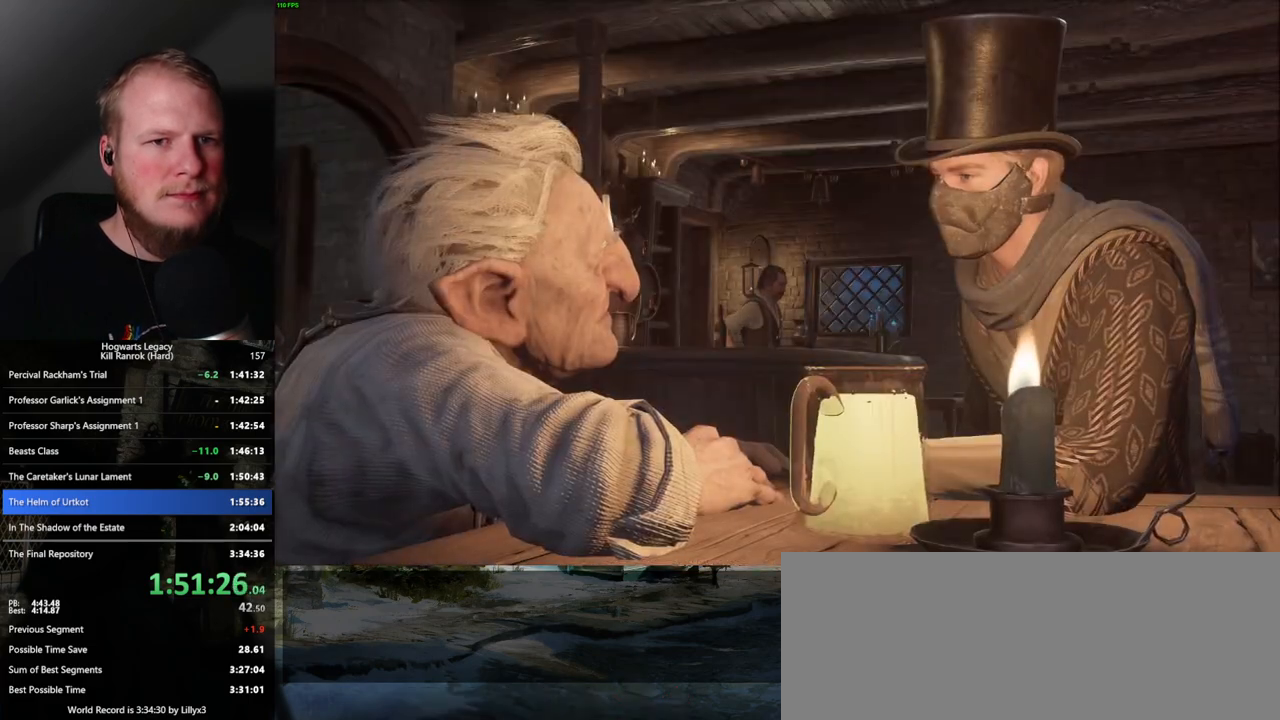
{"keys": ["q"], "mouse": [], "events": [[83, "q", "down"], [100, "space", "down"], [150, "q", "up"], [167, "mouse_wheel", "down"], [167, "space", "up"], [267, "mouse_wheel", "up"], [267, "space", "down"], [333, "space", "up"], [433, "q", "down"], [450, "space", "down"], [500, "space", "up"]]}
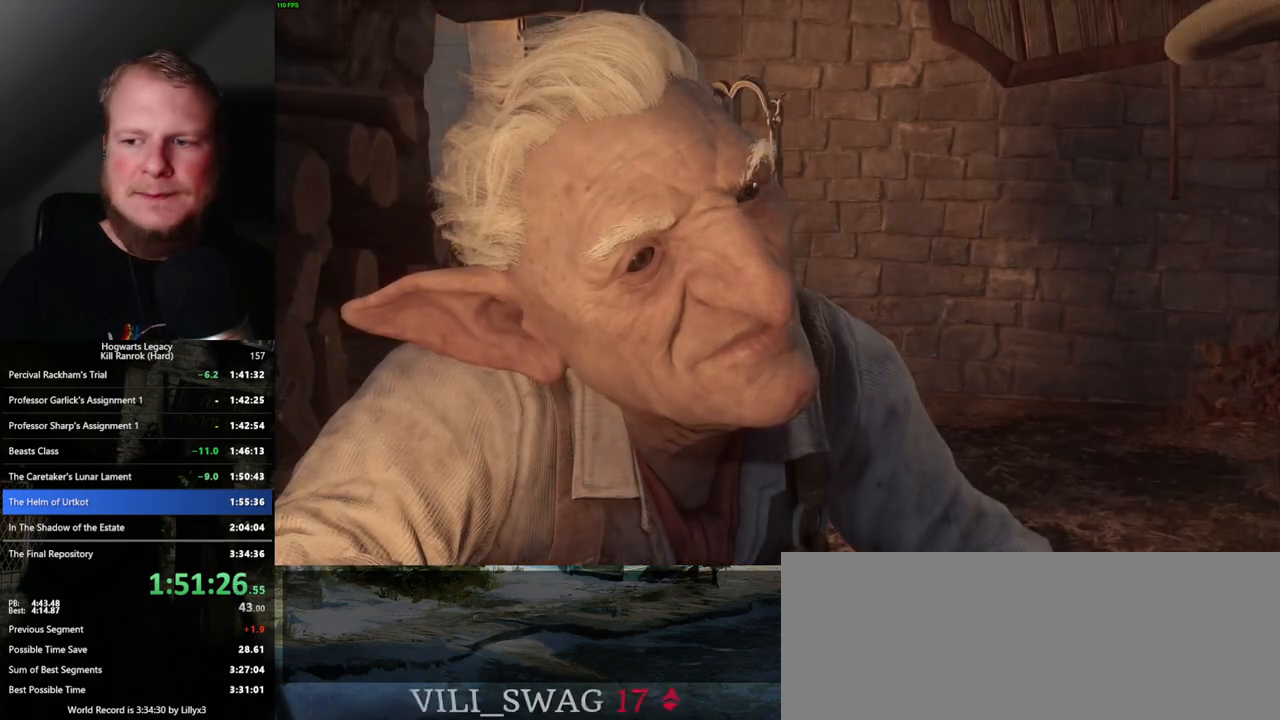
{"keys": ["space"], "mouse": ["wheel"], "events": [[17, "q", "up"], [33, "mouse_wheel", "down"], [100, "space", "down"], [183, "mouse_wheel", "up"], [183, "space", "up"], [267, "q", "down"], [283, "space", "down"], [350, "q", "up"], [350, "space", "up"], [433, "space", "down"], [450, "mouse_wheel", "down"]]}
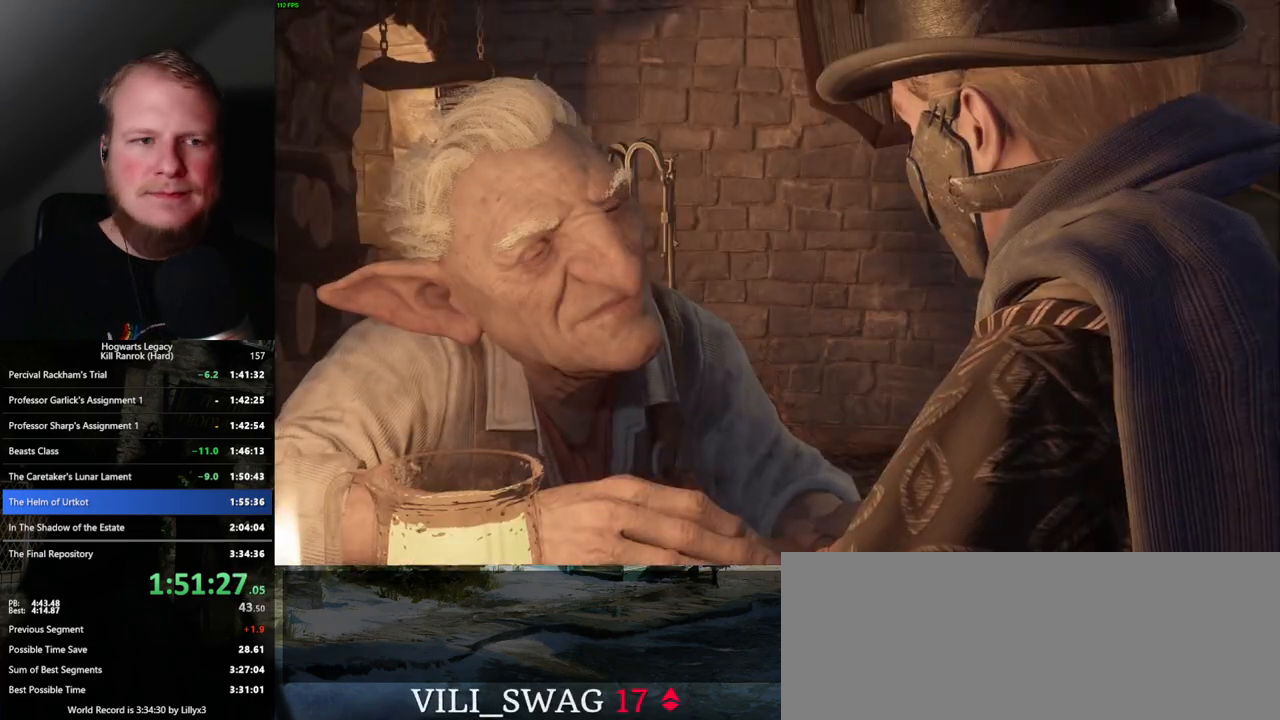
{"keys": ["space"], "mouse": [], "events": [[17, "space", "up"], [117, "mouse_wheel", "up"], [117, "q", "down"], [117, "space", "down"], [167, "q", "up"], [167, "space", "up"], [267, "space", "down"], [300, "mouse_wheel", "down"], [333, "space", "up"], [433, "mouse_wheel", "up"], [433, "q", "down"], [450, "space", "down"], [500, "q", "up"]]}
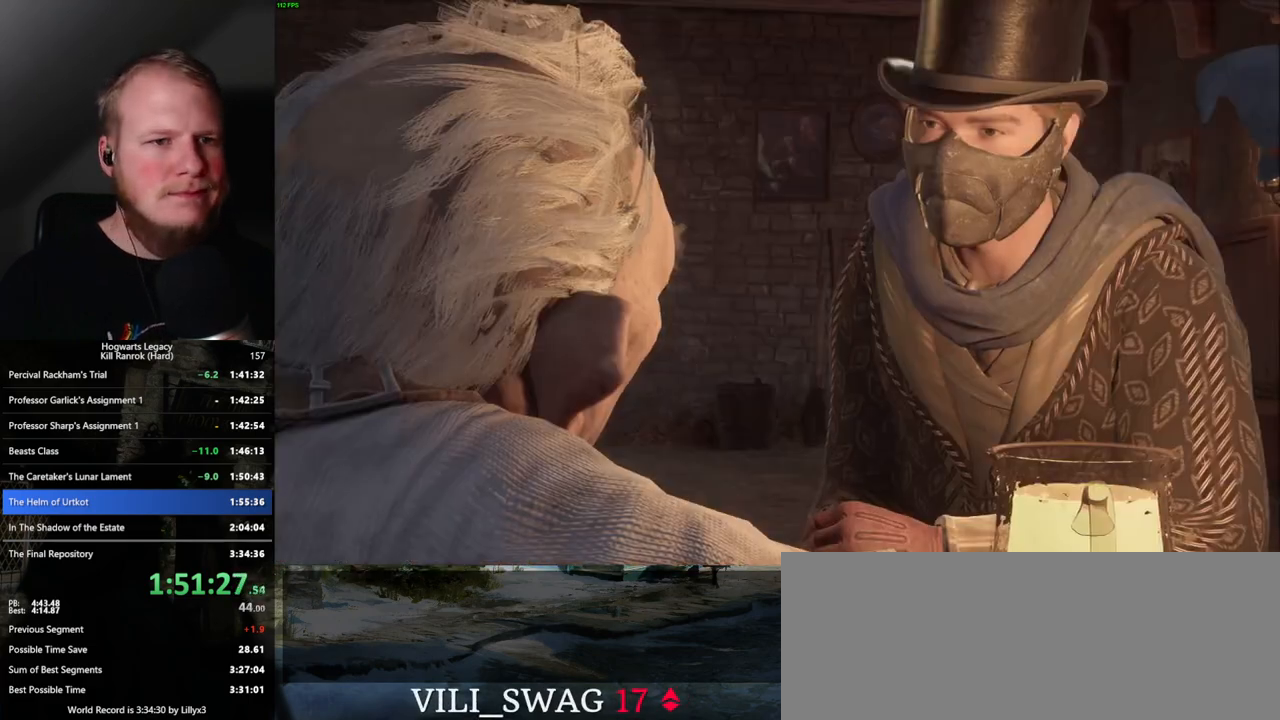
{"keys": [], "mouse": [], "events": [[17, "space", "up"], [100, "q", "down"], [100, "space", "down"], [150, "q", "up"], [150, "space", "up"], [167, "mouse_wheel", "down"], [250, "mouse_wheel", "up"], [250, "q", "down"], [267, "space", "down"], [317, "q", "up"], [333, "space", "up"], [417, "q", "down"], [417, "space", "down"], [483, "q", "up"], [483, "space", "up"]]}
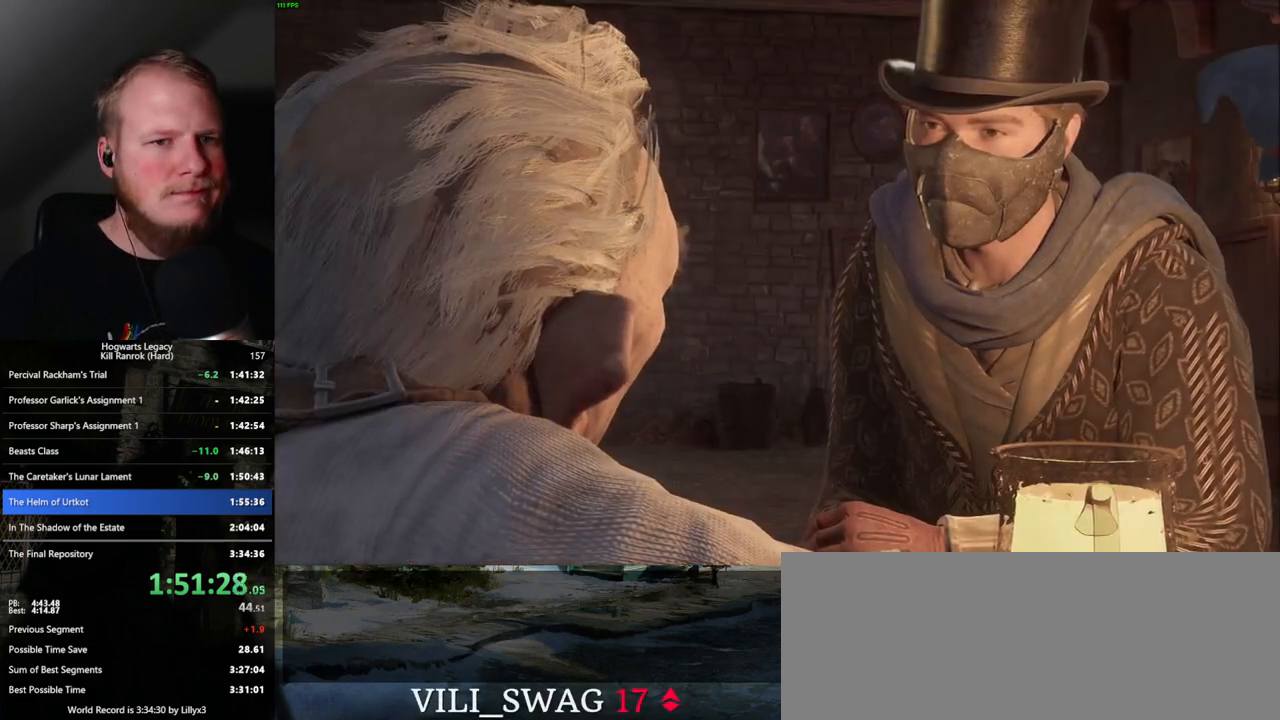
{"keys": ["q"], "mouse": ["wheel"], "events": [[67, "q", "down"], [83, "mouse_wheel", "down"], [83, "space", "down"], [150, "mouse_wheel", "up"], [150, "q", "up"], [150, "space", "up"], [233, "q", "down"], [233, "space", "down"], [267, "q", "up"], [300, "space", "up"], [400, "q", "down"], [400, "space", "down"], [450, "space", "up"], [467, "mouse_wheel", "down"]]}
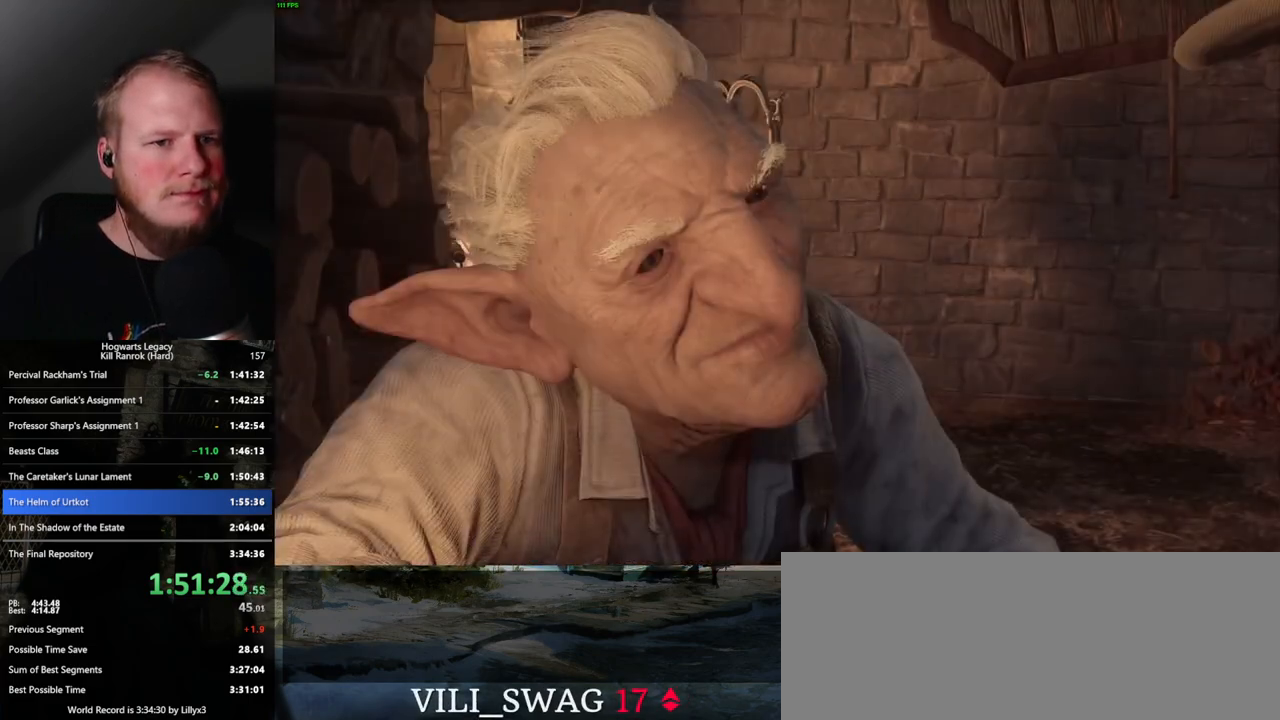
{"keys": [], "mouse": [], "events": [[50, "mouse_wheel", "up"], [50, "space", "down"], [133, "q", "up"], [150, "space", "up"], [233, "q", "down"], [283, "mouse_wheel", "down"], [333, "q", "up"], [367, "q", "down"], [383, "space", "down"], [467, "mouse_wheel", "up"], [467, "q", "up"], [467, "space", "up"]]}
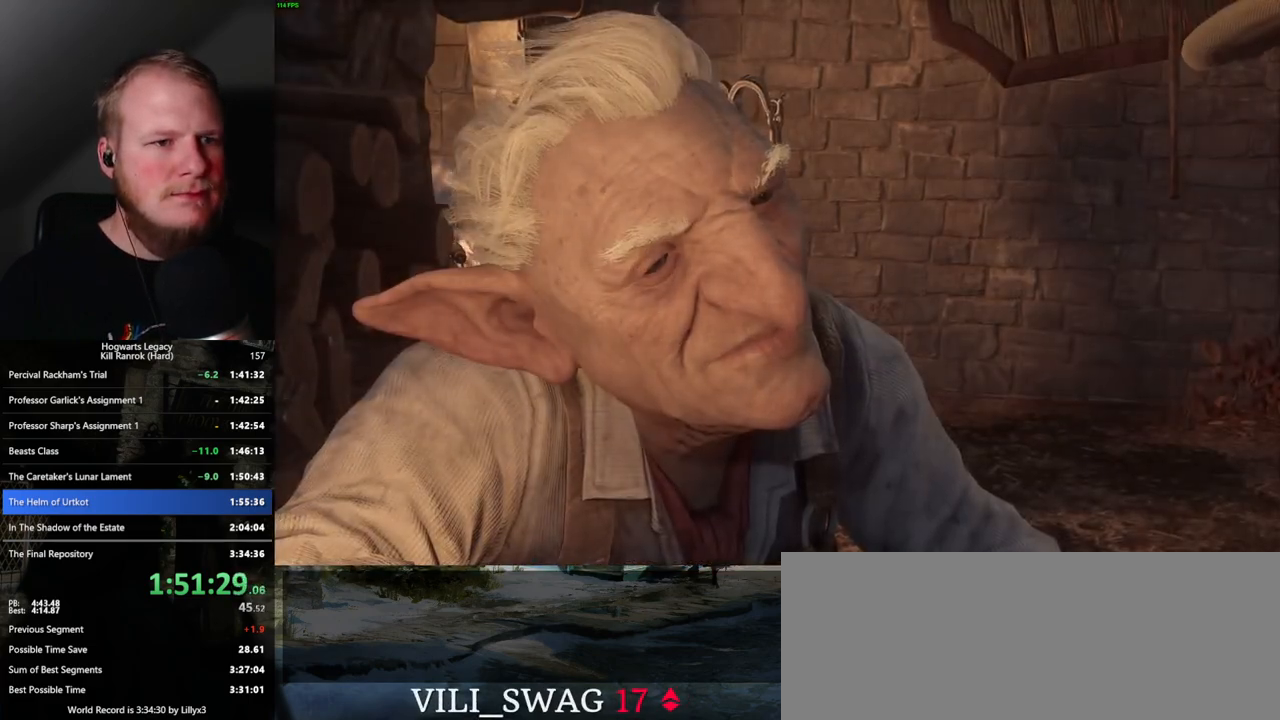
{"keys": [], "mouse": []}
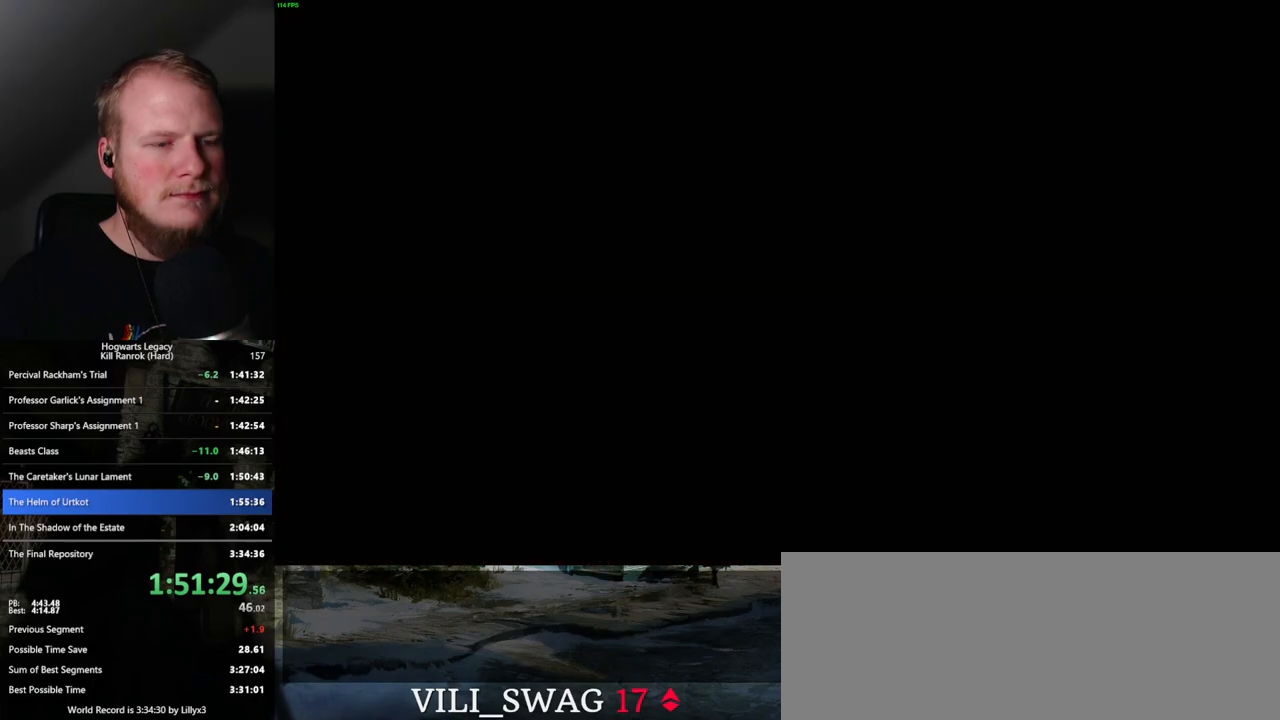
{"keys": ["w"], "mouse": [], "events": [[250, "w", "down"], [383, "shift_l", "down"], [500, "shift_l", "up"]]}
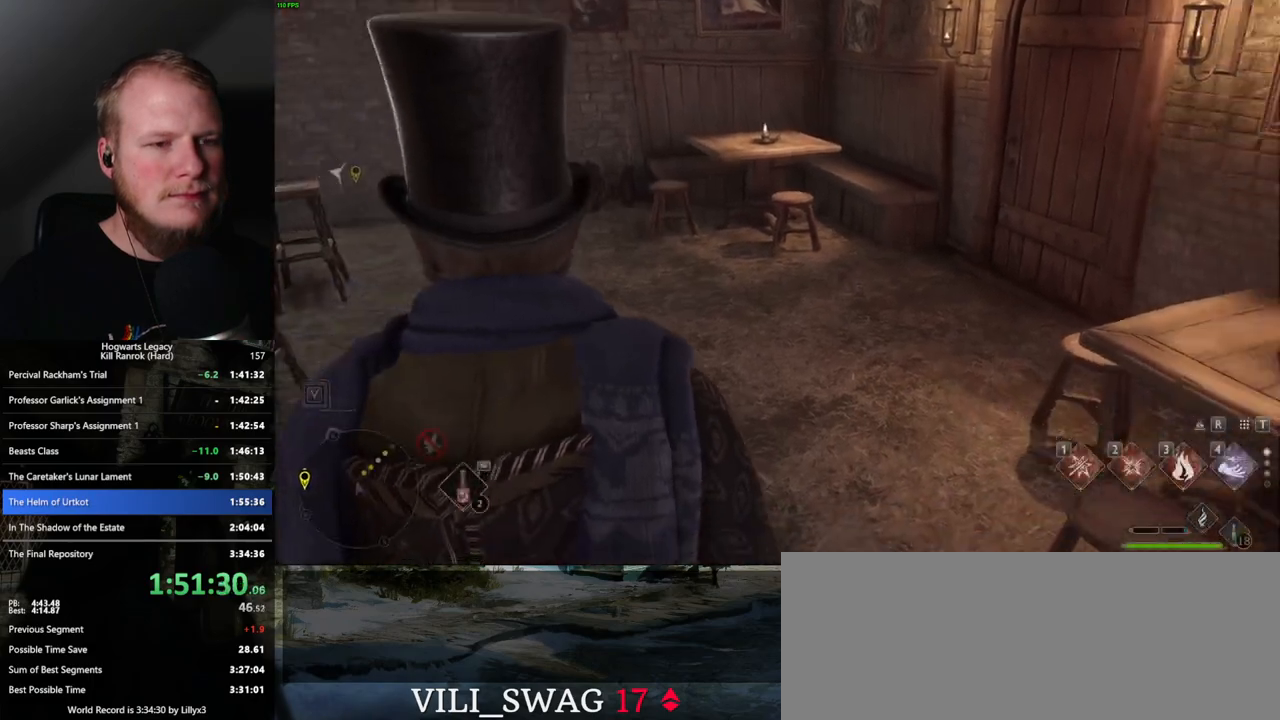
{"keys": ["w"], "mouse": [], "events": []}
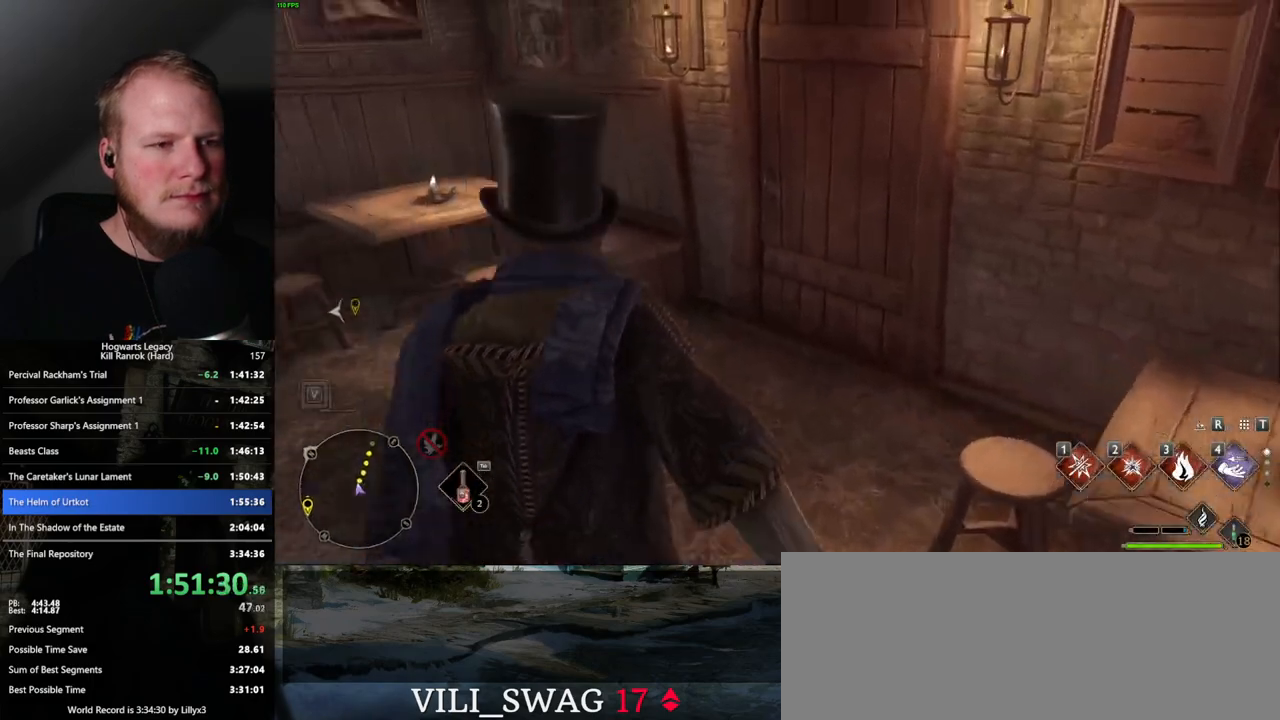
{"keys": ["w"], "mouse": [], "events": [[83, "d", "down"], [233, "d", "up"]]}
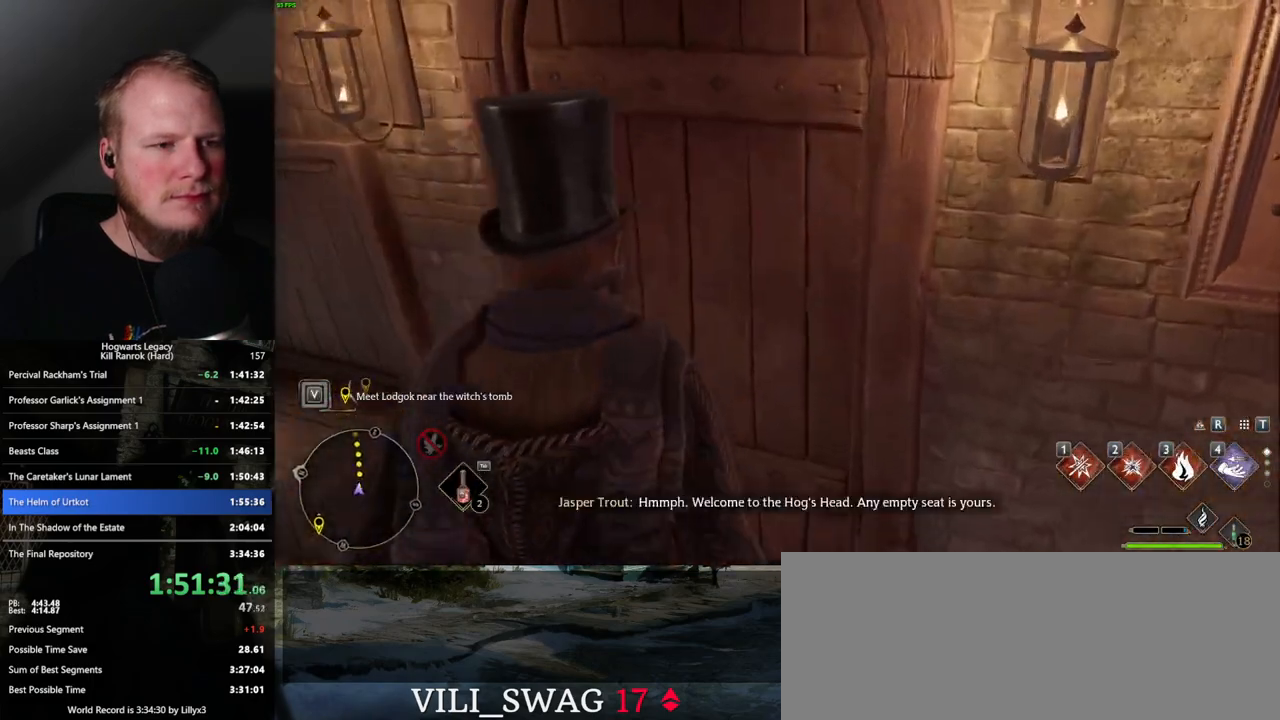
{"keys": ["w"], "mouse": [], "events": []}
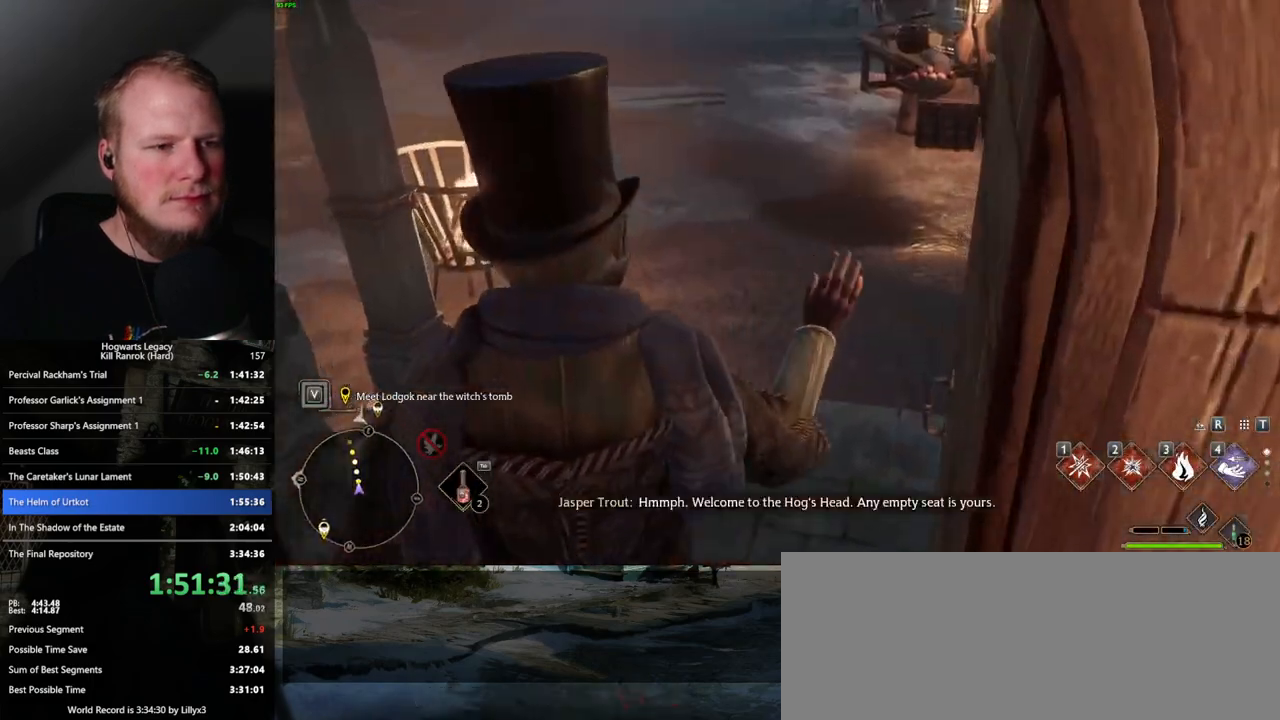
{"keys": ["w"], "mouse": [], "events": []}
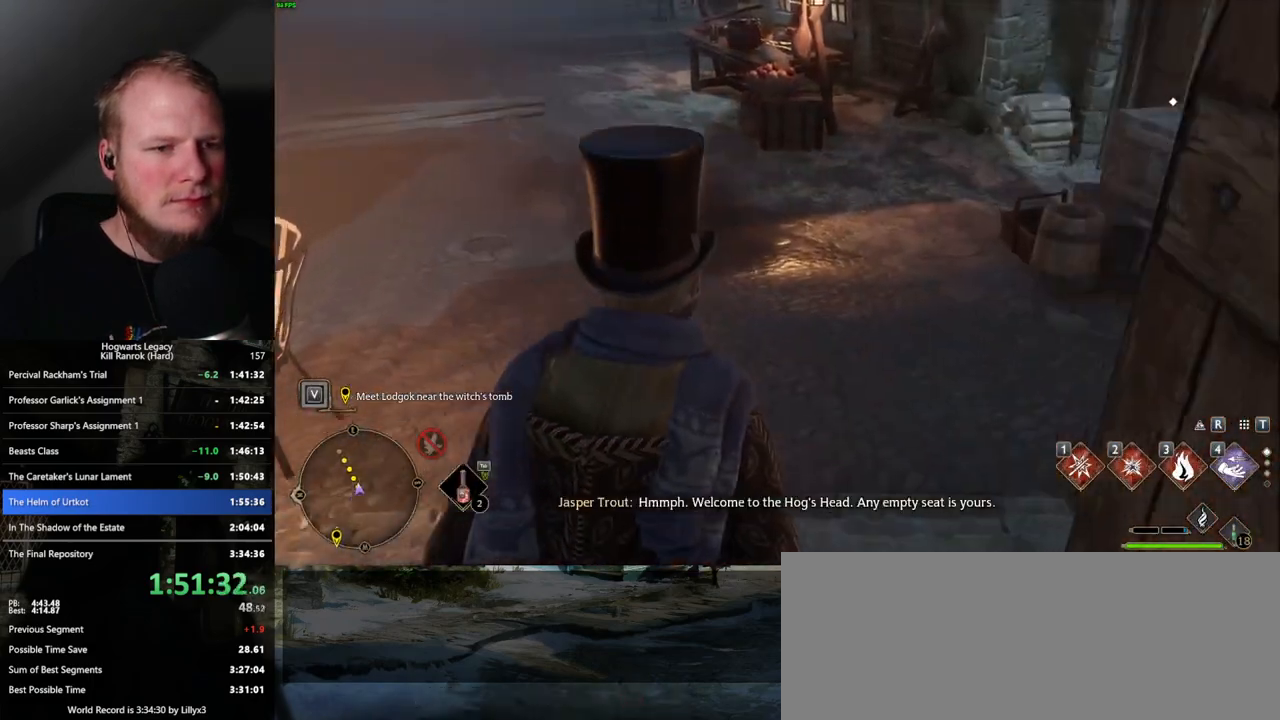
{"keys": ["d", "space", "w"], "mouse": [], "events": [[117, "d", "down"], [167, "space", "down"]]}
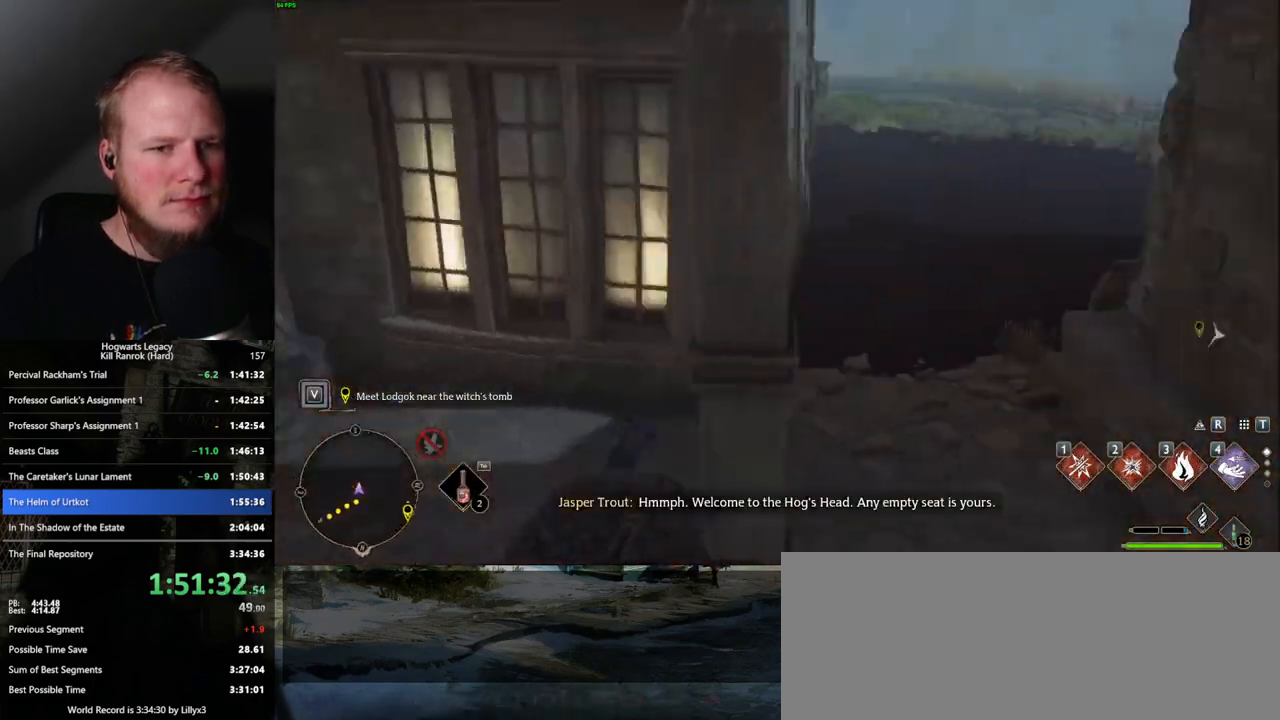
{"keys": ["w"], "mouse": [], "events": [[167, "space", "up"], [300, "d", "up"]]}
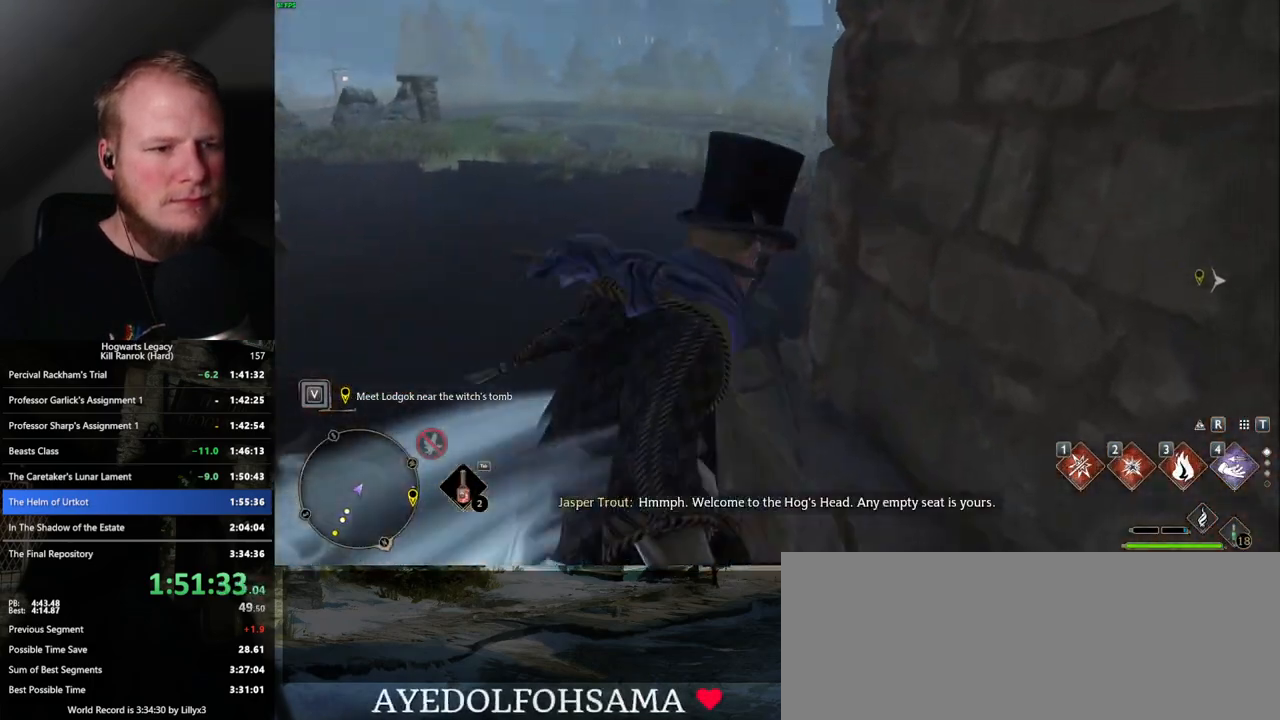
{"keys": ["space", "w"], "mouse": [], "events": [[200, "space", "down"]]}
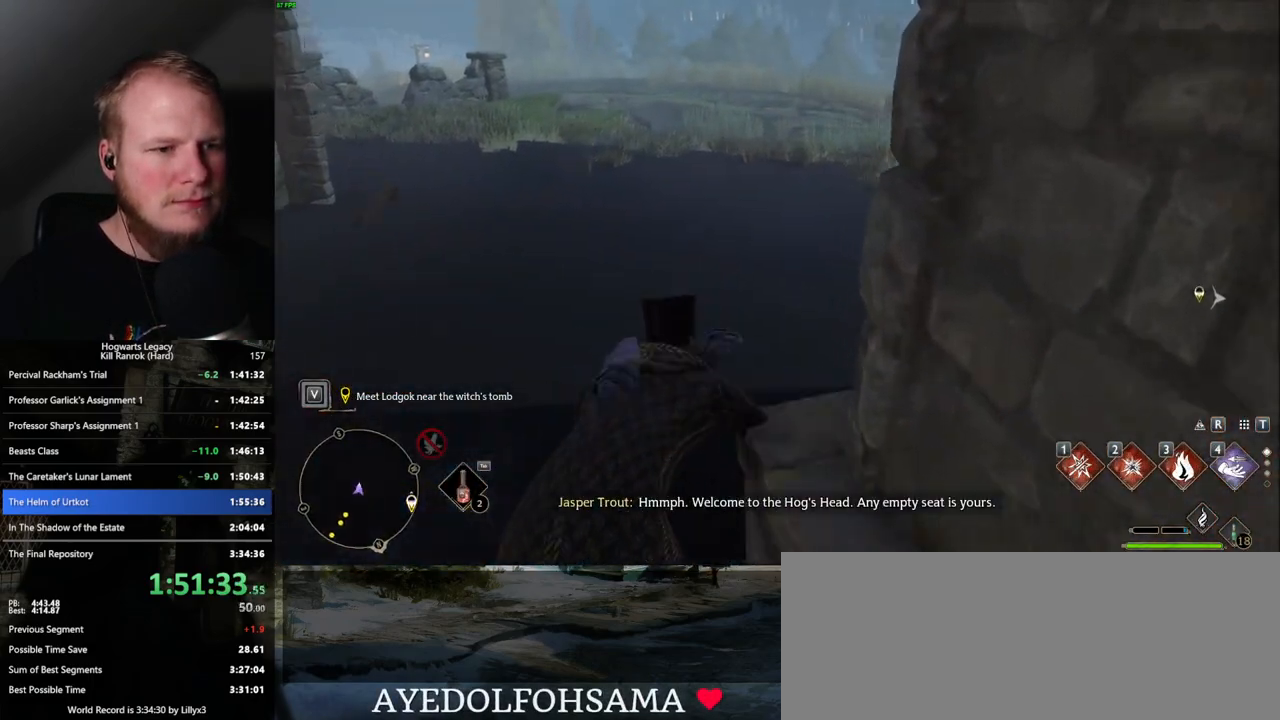
{"keys": ["w"], "mouse": [], "events": [[367, "space", "up"]]}
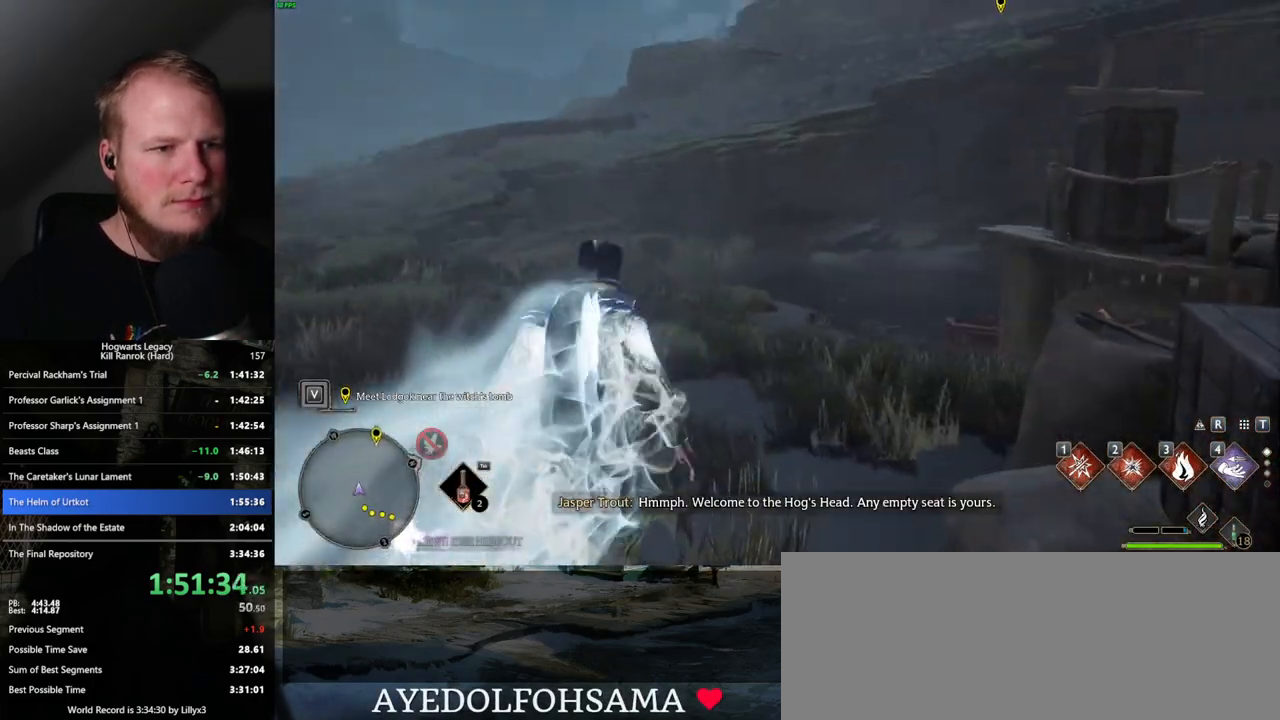
{"keys": ["space", "w"], "mouse": [], "events": [[283, "space", "down"]]}
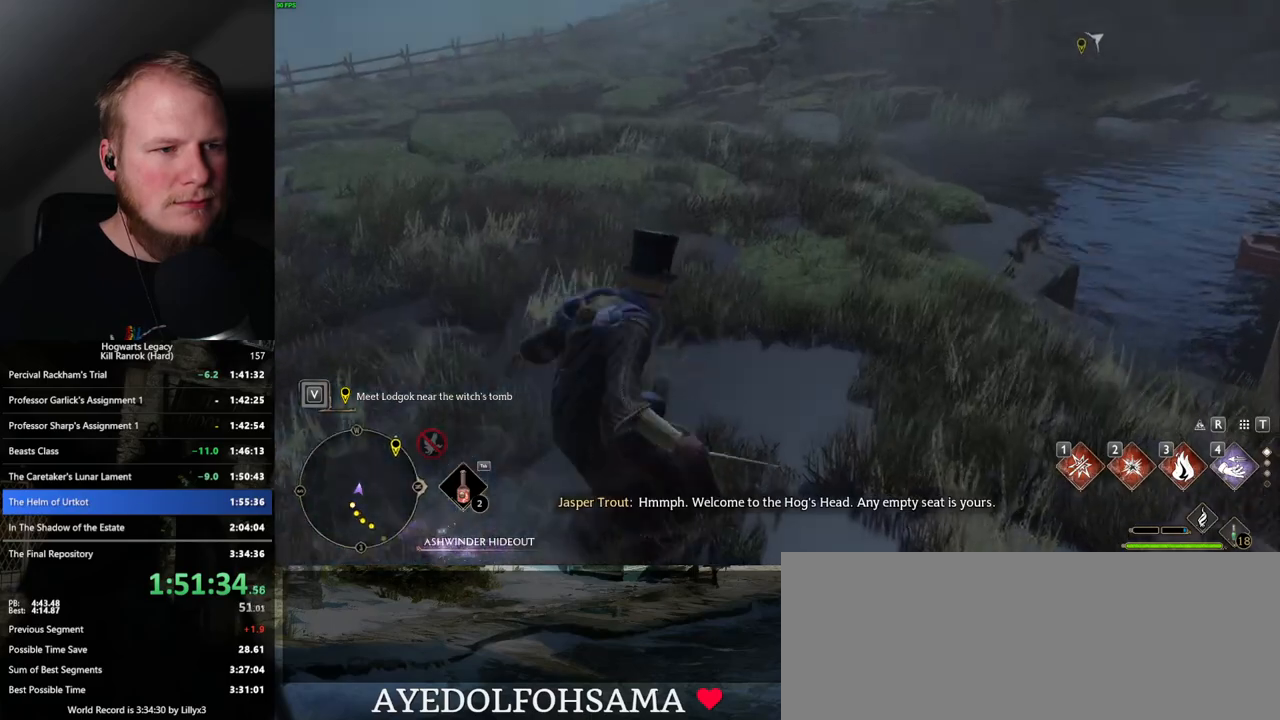
{"keys": ["w"], "mouse": [], "events": [[283, "space", "up"]]}
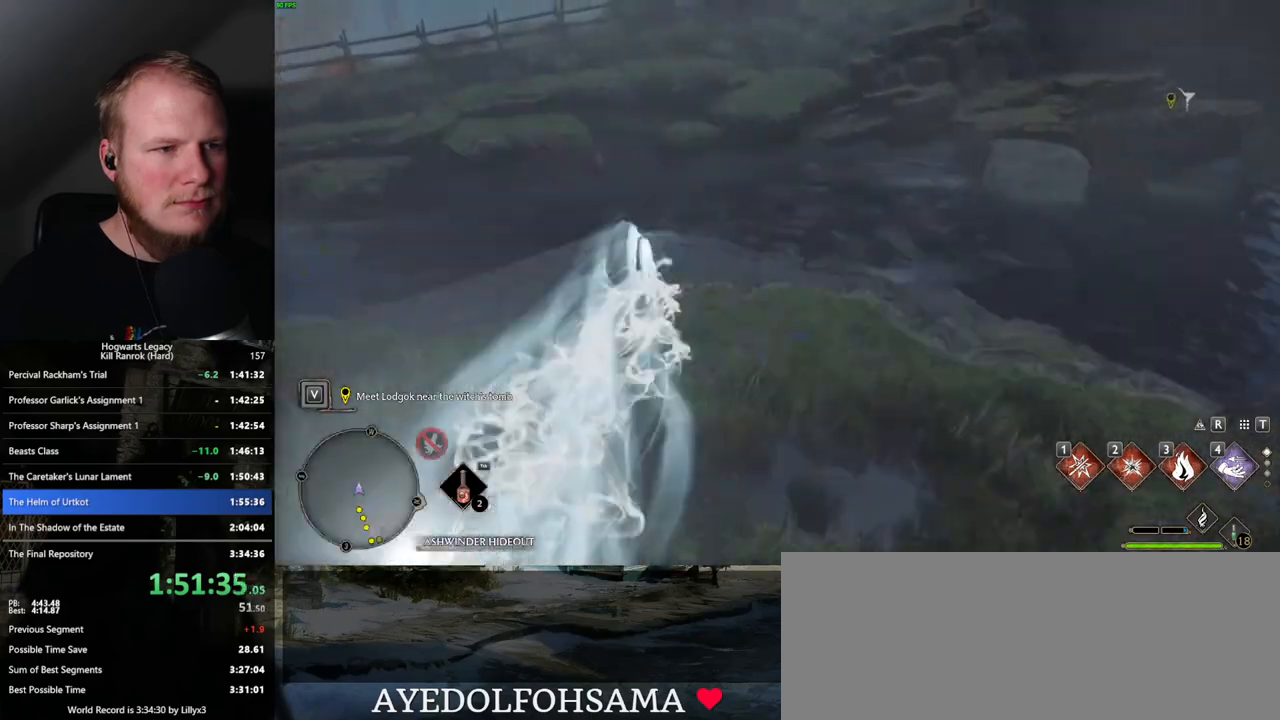
{"keys": ["w"], "mouse": [], "events": []}
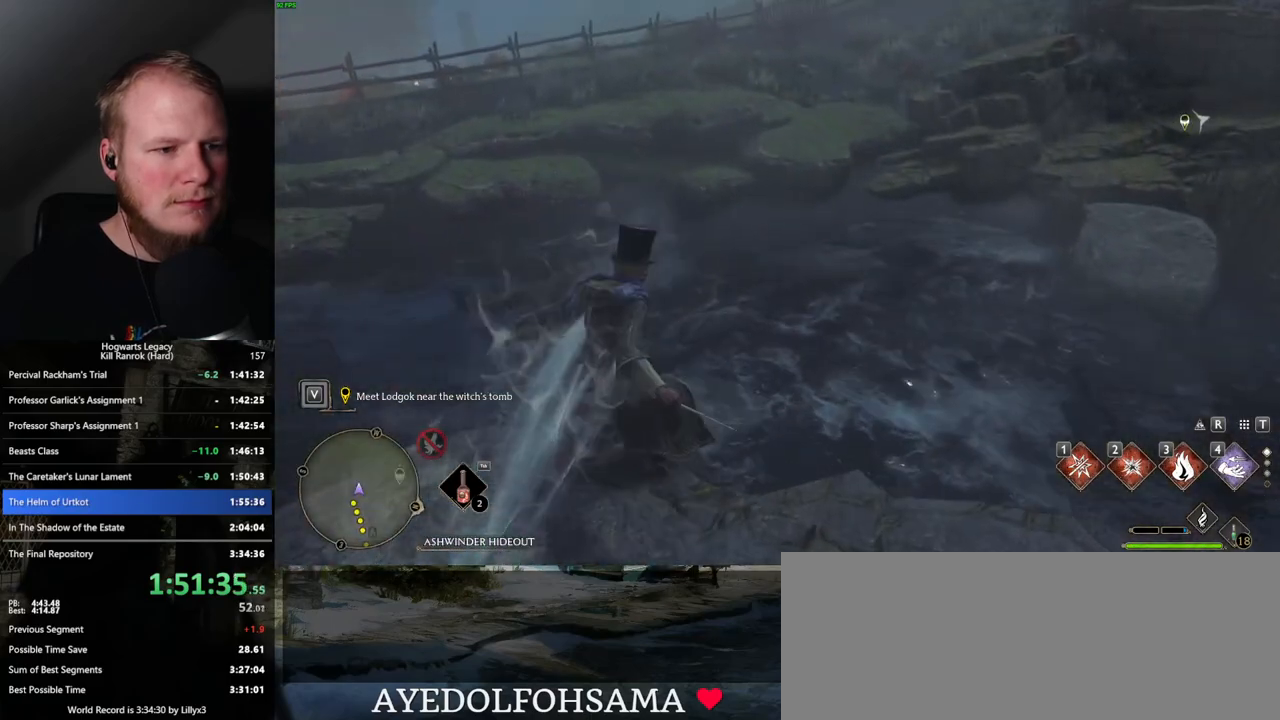
{"keys": ["space", "w"], "mouse": [], "events": [[317, "space", "down"]]}
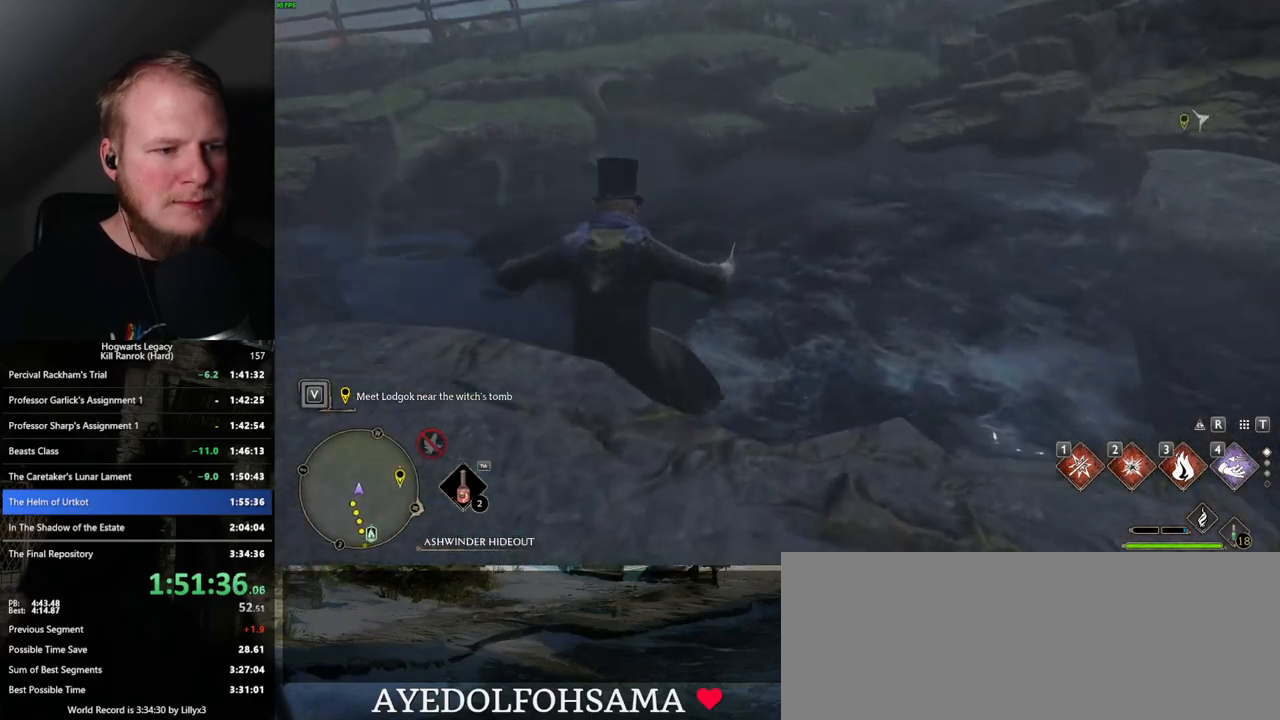
{"keys": ["w"], "mouse": [], "events": [[33, "space", "up"], [183, "mouse_mb5", "down"], [333, "mouse_mb5", "up"]]}
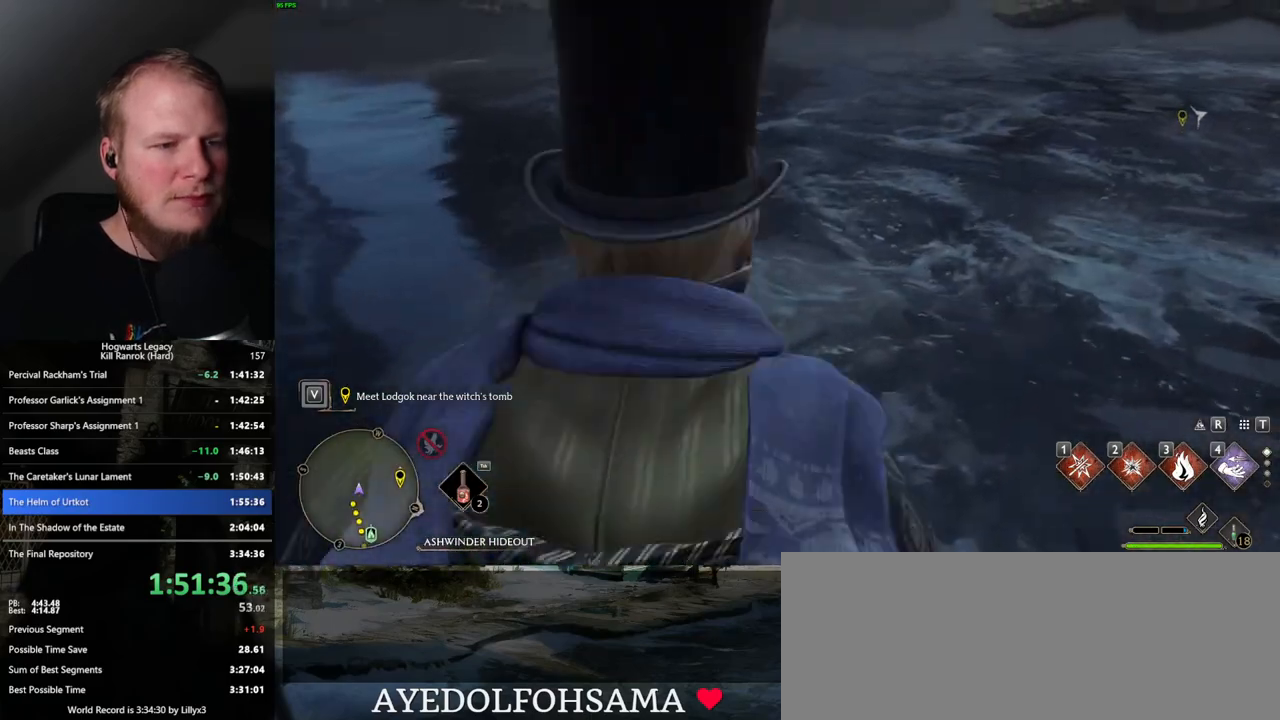
{"keys": ["w"], "mouse": [], "events": []}
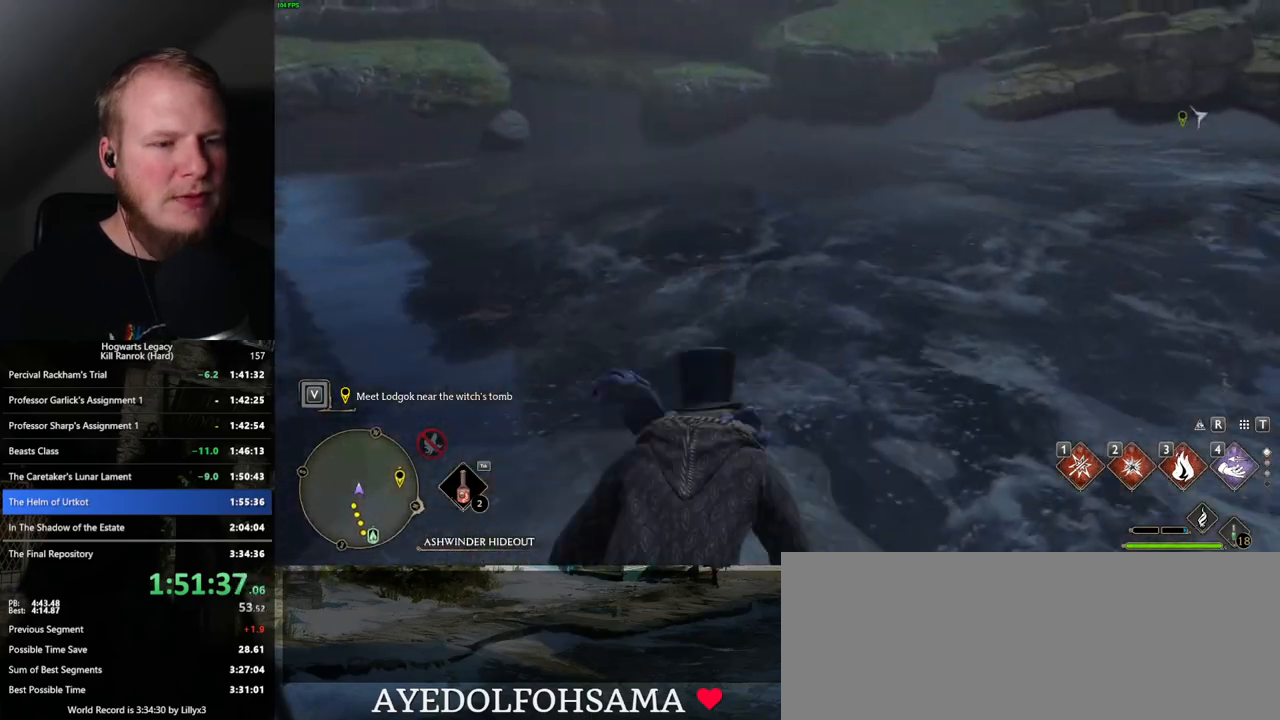
{"keys": ["space", "w"], "mouse": [], "events": [[100, "space", "down"]]}
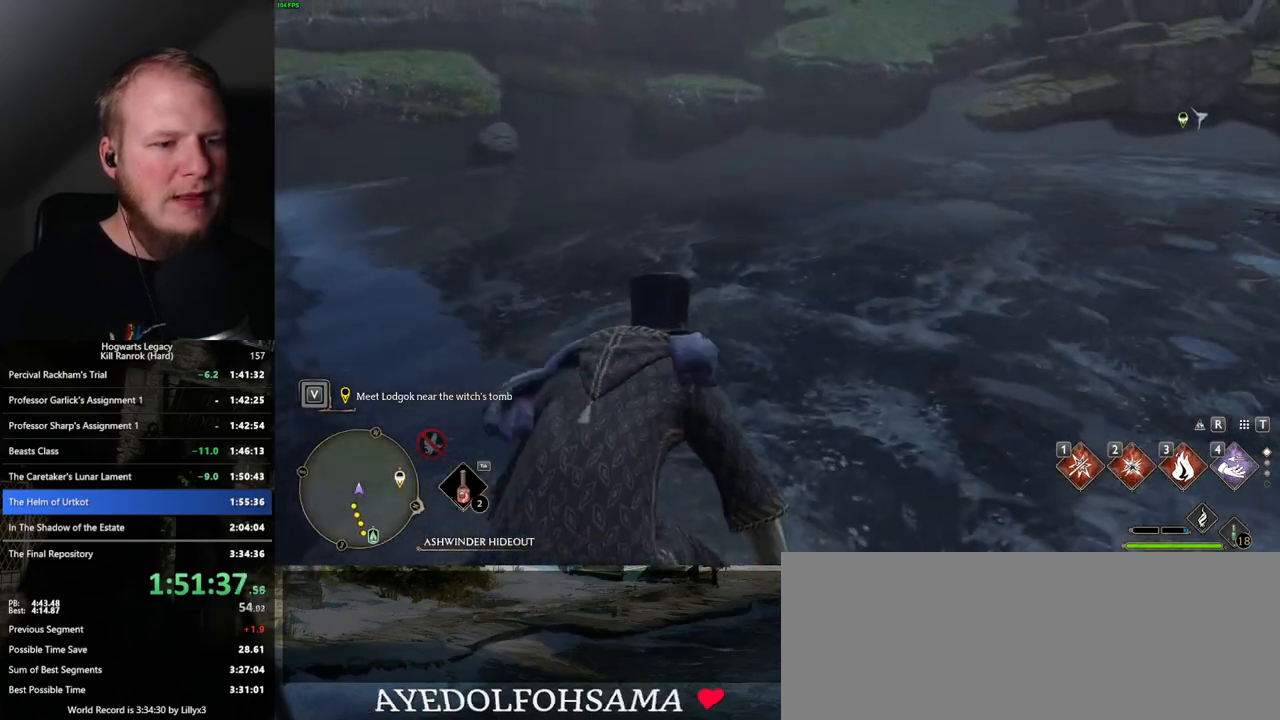
{"keys": ["space", "w"], "mouse": [], "events": [[400, "space", "up"], [483, "space", "down"]]}